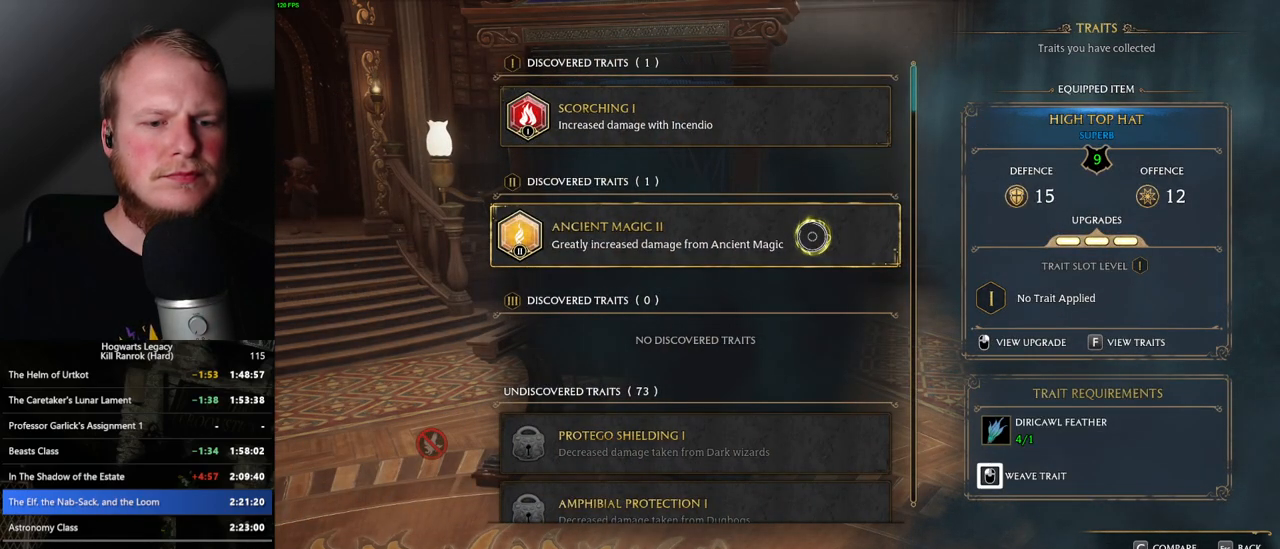
Gameplay with keyboard and mouse; each line is a JSON object with the keys and mouse buttons held at the frame after it. "events" lists presses ("down") and releases ("up") of ".", "/", "0", "1", "2", "3", "4", "5", "6", "7", "8", "9", "a", "alt_l", "alt_r", "b", "backslash", "backspace", "c", "caps_lock", "comma", "ctrl_l", "ctrl_r", "d", "e", "equals", "escape", "f", "f1", "f10", "f11", "f12", "f2", "f3", "f4", "f5", "f6", "f7", "f8", "f9", "g", "h", "i", "j", "k", "l", "lbracket", "m", "minus", "n", "o", "p", "q", "quote", "r", "rbracket", "return", "s", "semicolon", "shift_l", "shift_r", "space", "super_l", "super_r", "t", "tab", "tilde", "u", "v", "w", "x", "y", "z", "mouse_left", "mouse_wheel", "mouse_right", "mouse_mb4" and "mouse_mb5" between this image and that frame as [ms after this image, input, new state], when the widget could be followed in between. "mouse_left", "mouse_wheel", "mouse_right", "mouse_mb4", "mouse_mb5" = the "left", "wheel", "right", "mb4", "mb5" buttons of the "mouse" list. No other keys are recorded. "wheel" means that the mouse wheel is clicked or scrolled. Mouse movement is not recorded.
{"keys": [], "mouse": [], "events": [[183, "escape", "down"], [233, "mouse_left", "up"], [283, "escape", "up"]]}
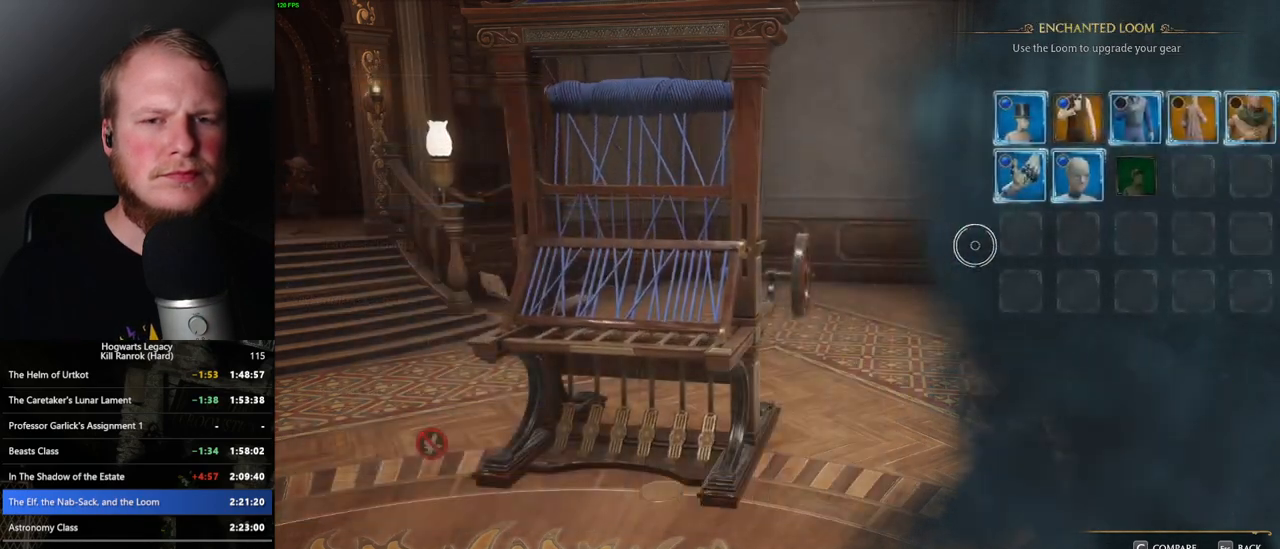
{"keys": [], "mouse": [], "events": []}
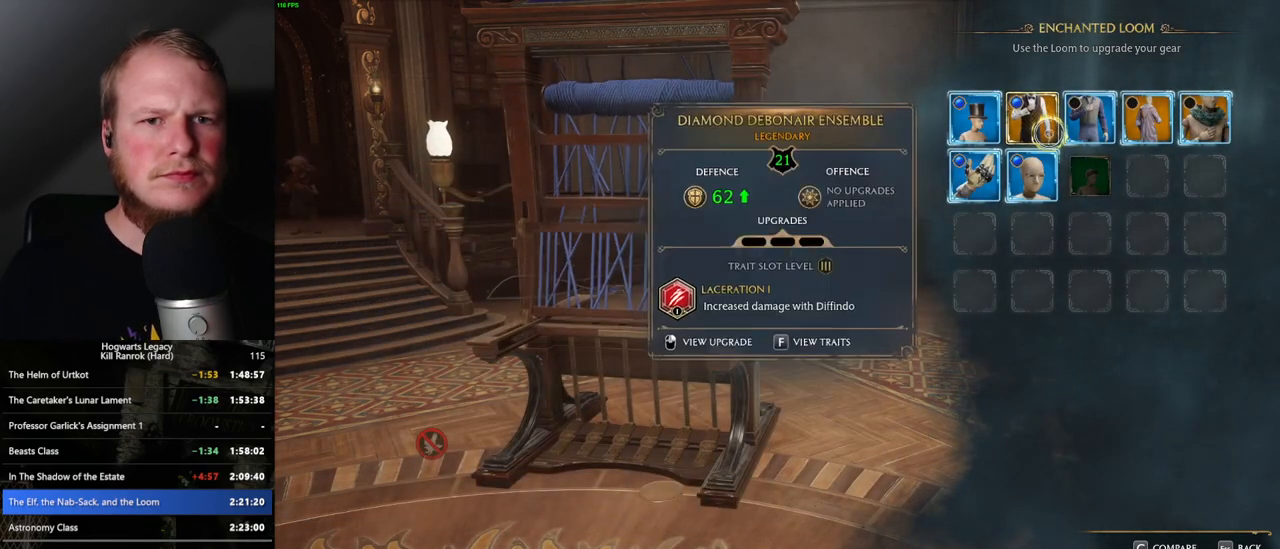
{"keys": [], "mouse": [], "events": [[167, "f", "down"], [283, "f", "up"]]}
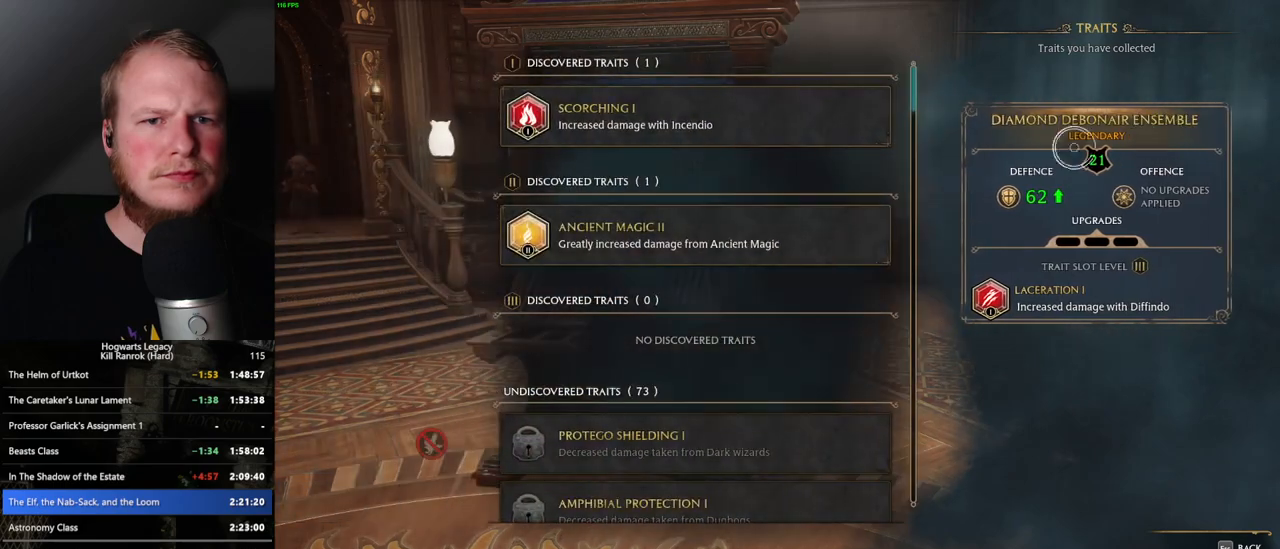
{"keys": [], "mouse": [], "events": [[283, "escape", "down"], [400, "escape", "up"]]}
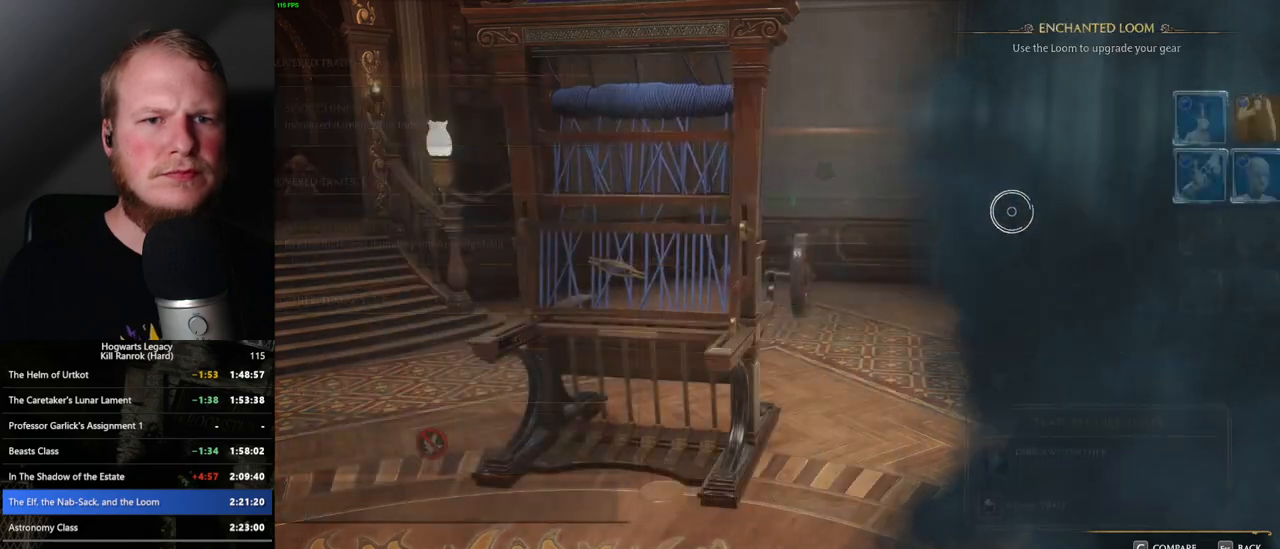
{"keys": [], "mouse": [], "events": []}
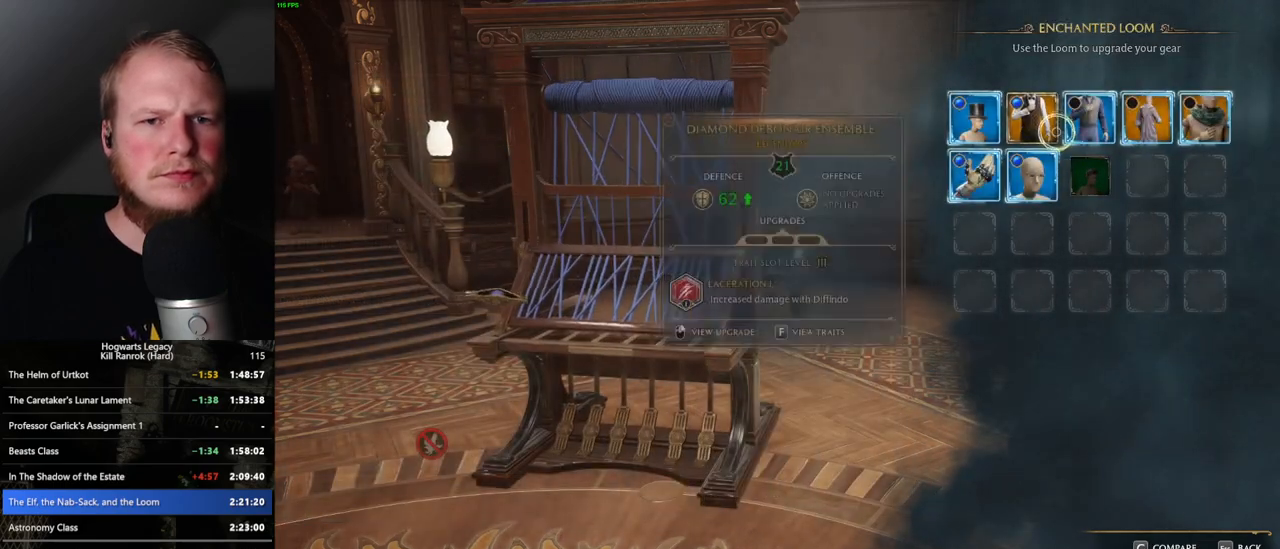
{"keys": [], "mouse": [], "events": [[167, "f", "down"], [233, "f", "up"]]}
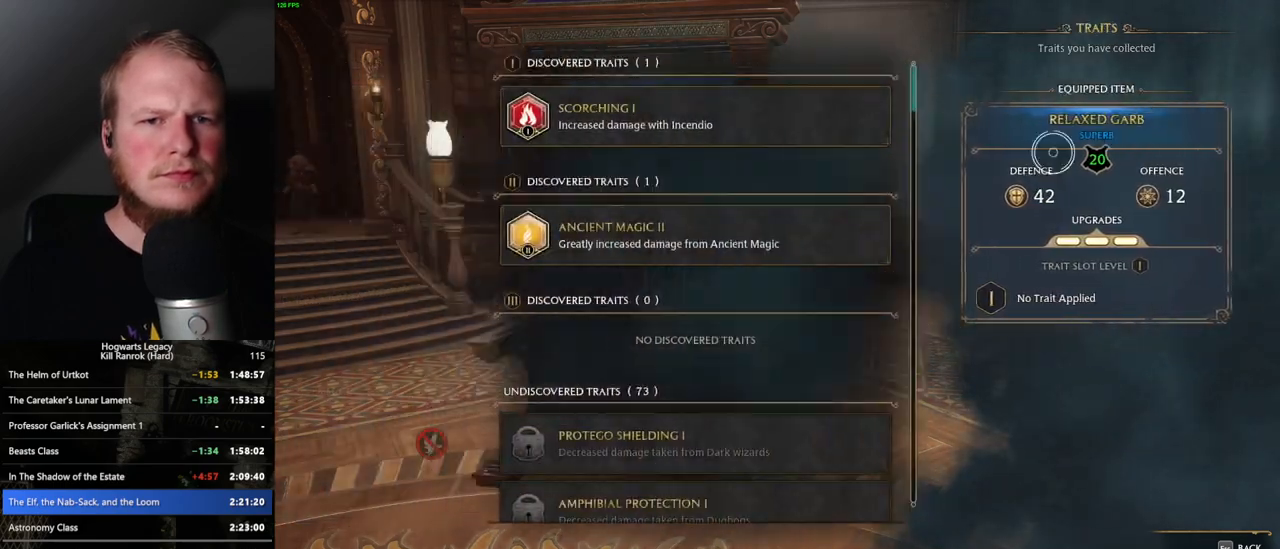
{"keys": [], "mouse": [], "events": []}
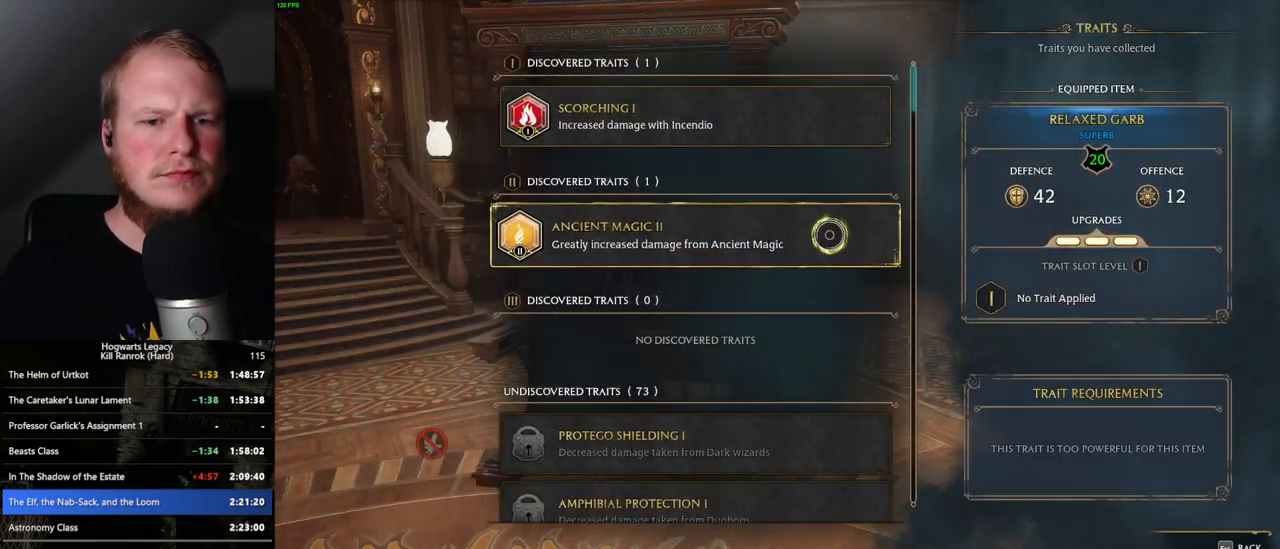
{"keys": [], "mouse": [], "events": [[150, "escape", "down"], [250, "escape", "up"]]}
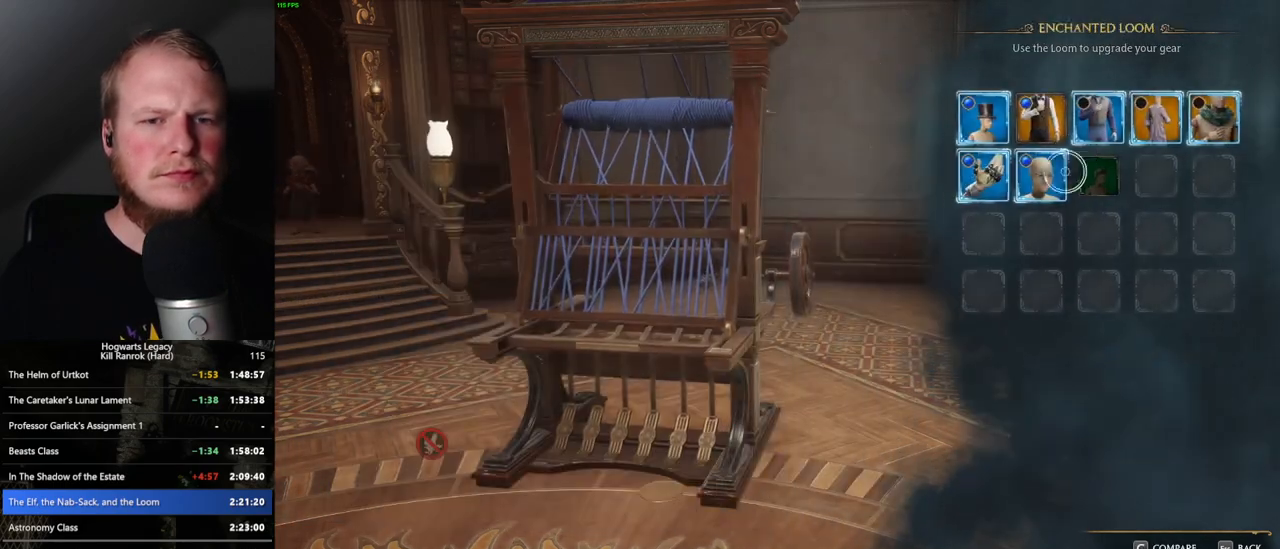
{"keys": [], "mouse": [], "events": []}
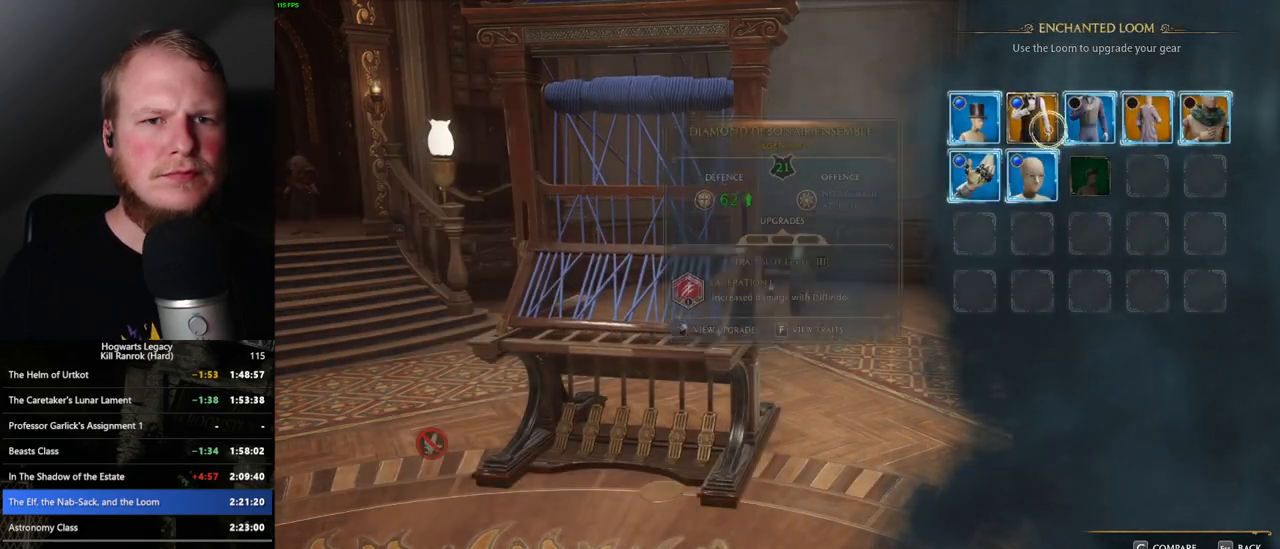
{"keys": [], "mouse": [], "events": [[167, "f", "down"], [267, "f", "up"]]}
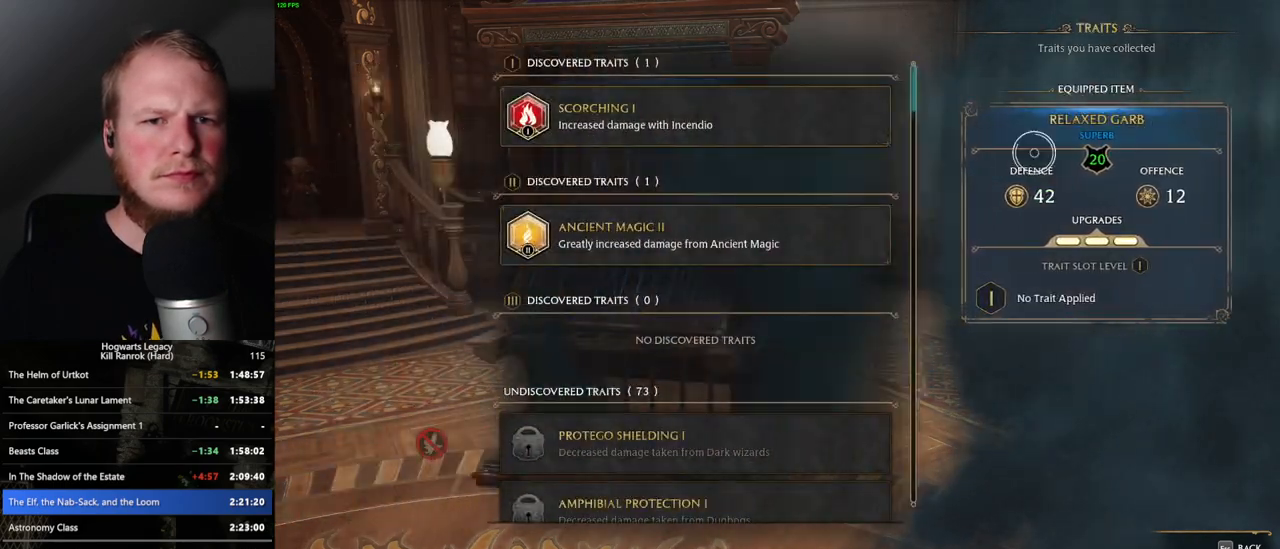
{"keys": [], "mouse": [], "events": []}
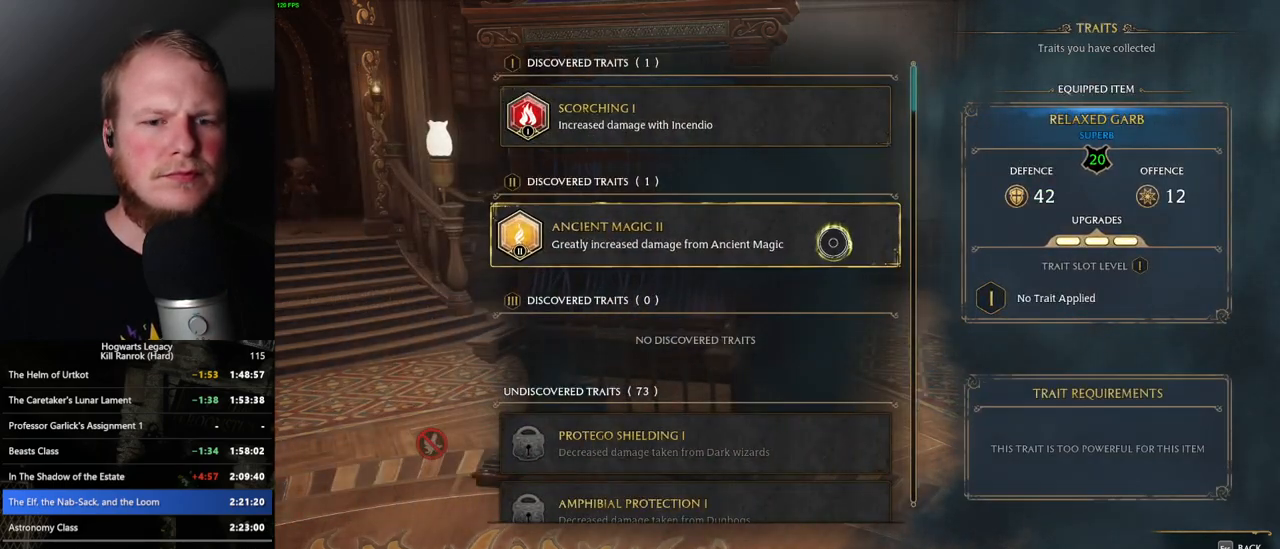
{"keys": [], "mouse": [], "events": [[33, "mouse_left", "down"], [167, "mouse_left", "up"], [250, "escape", "down"], [333, "escape", "up"]]}
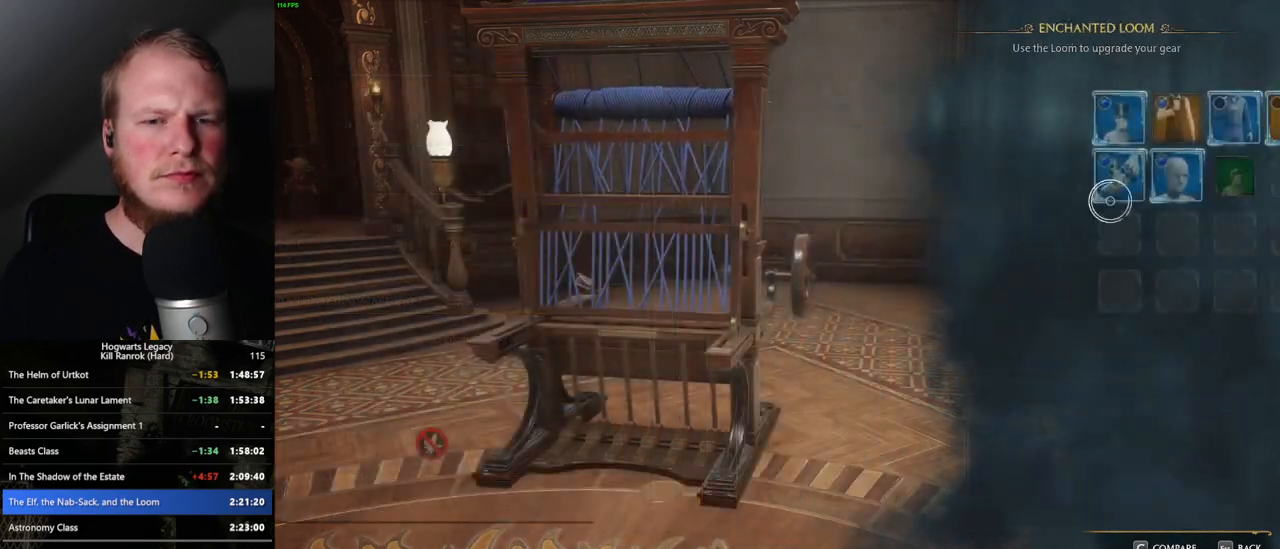
{"keys": [], "mouse": [], "events": []}
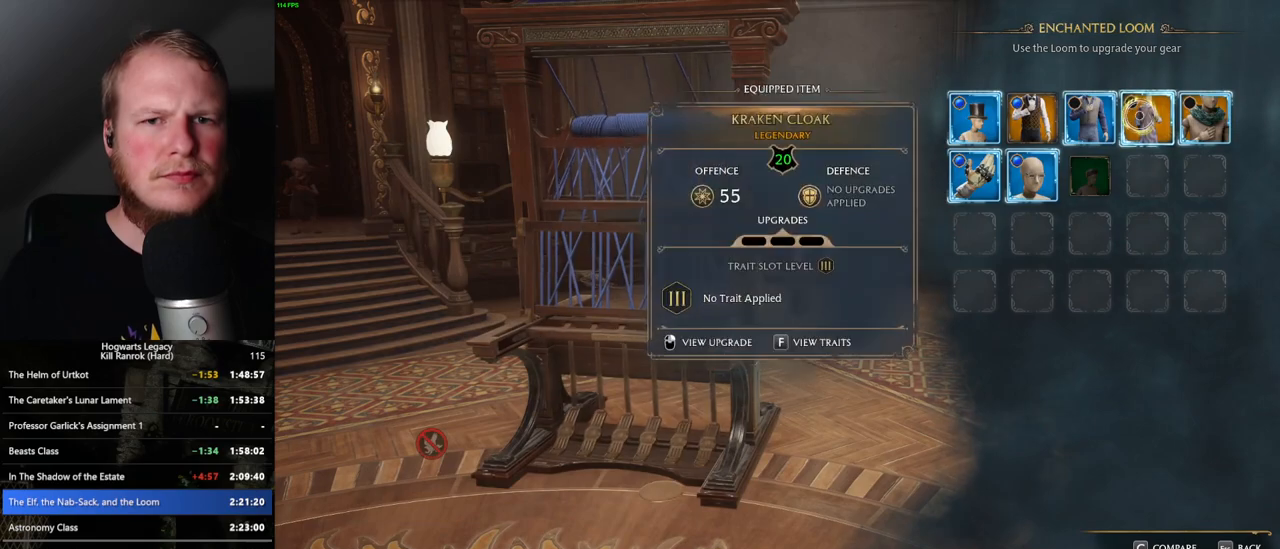
{"keys": [], "mouse": [], "events": [[117, "f", "down"], [200, "f", "up"]]}
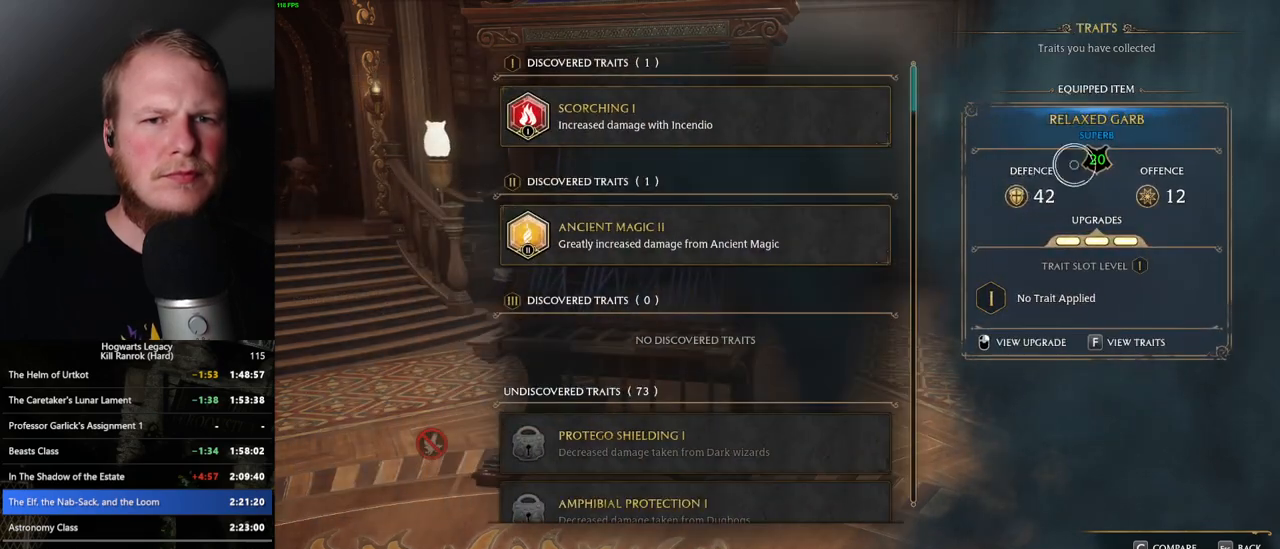
{"keys": [], "mouse": [], "events": []}
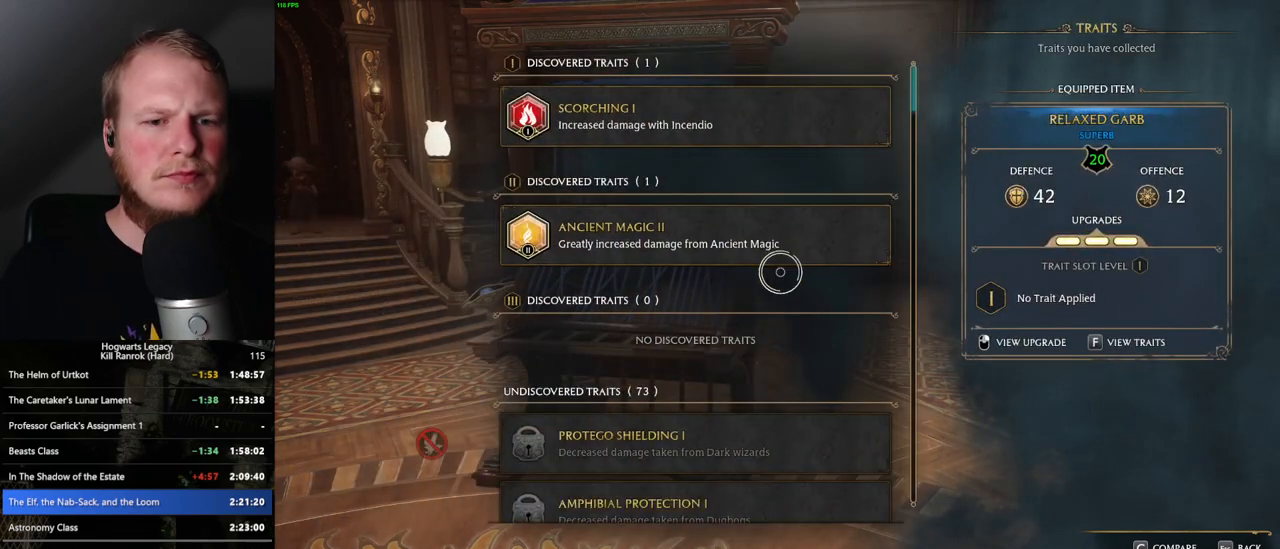
{"keys": [], "mouse": ["left"], "events": [[450, "mouse_left", "down"]]}
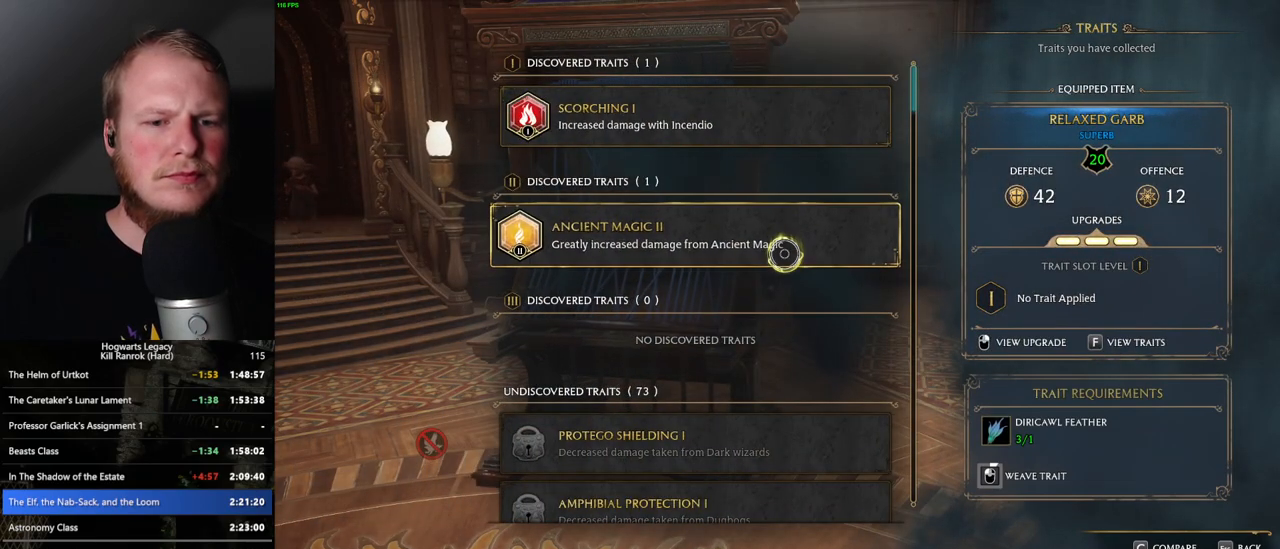
{"keys": [], "mouse": ["left"], "events": []}
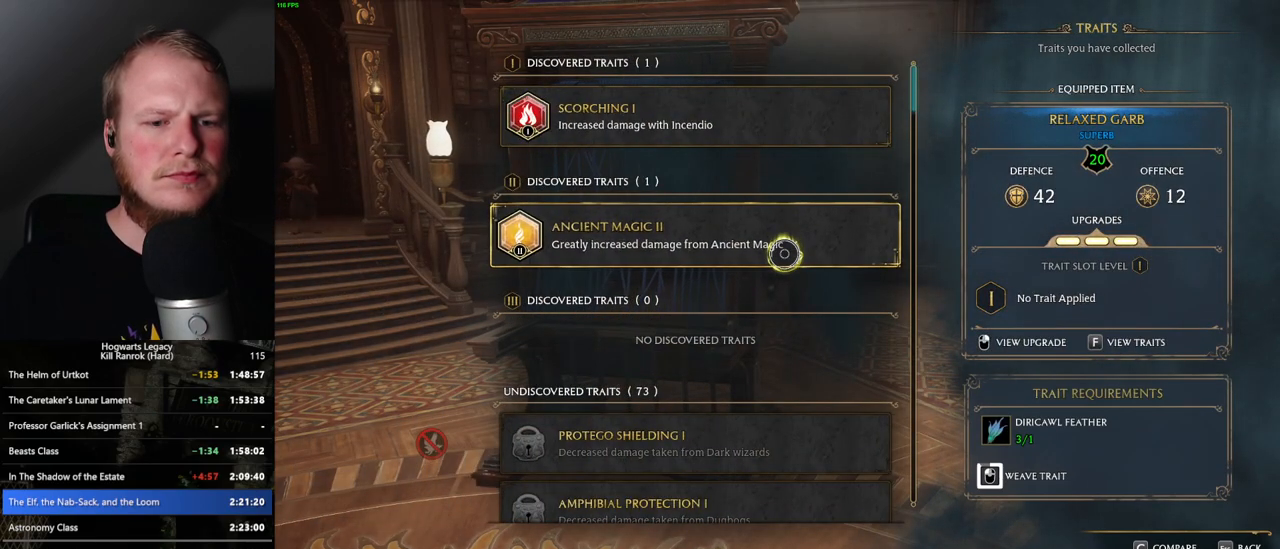
{"keys": [], "mouse": ["left"], "events": []}
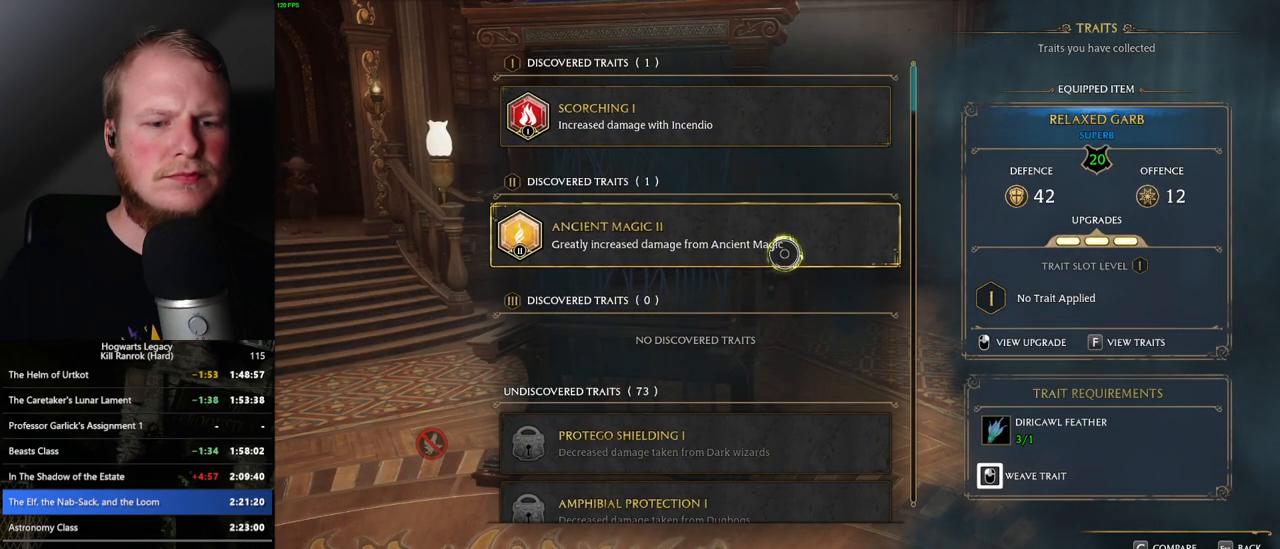
{"keys": [], "mouse": [], "events": [[217, "escape", "down"], [250, "mouse_left", "up"], [317, "escape", "up"]]}
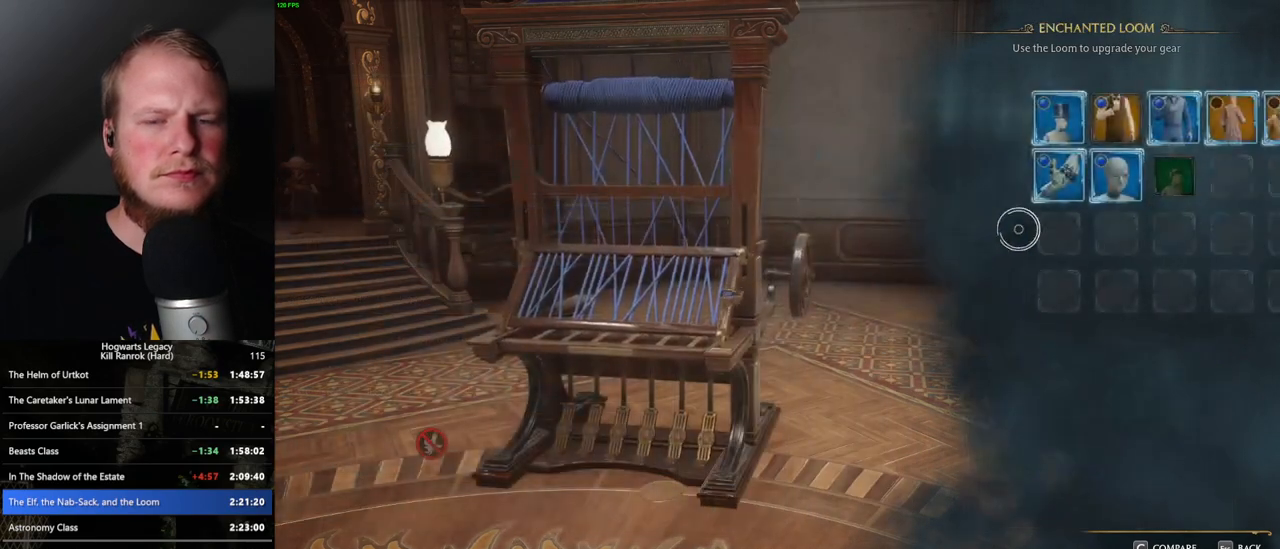
{"keys": ["f"], "mouse": [], "events": [[450, "f", "down"]]}
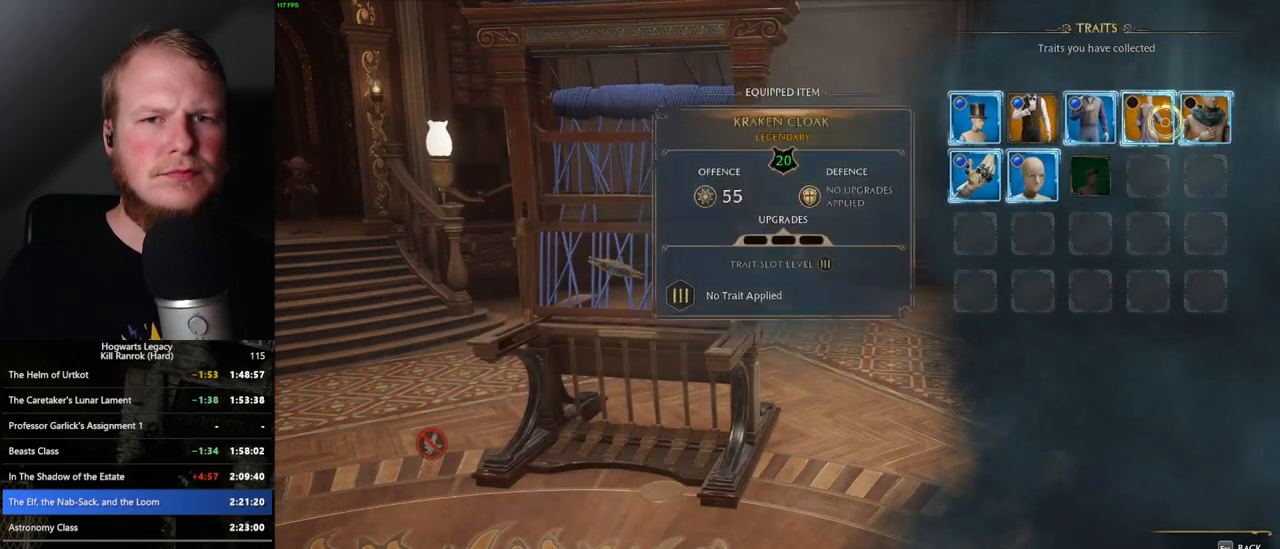
{"keys": [], "mouse": [], "events": [[17, "f", "up"]]}
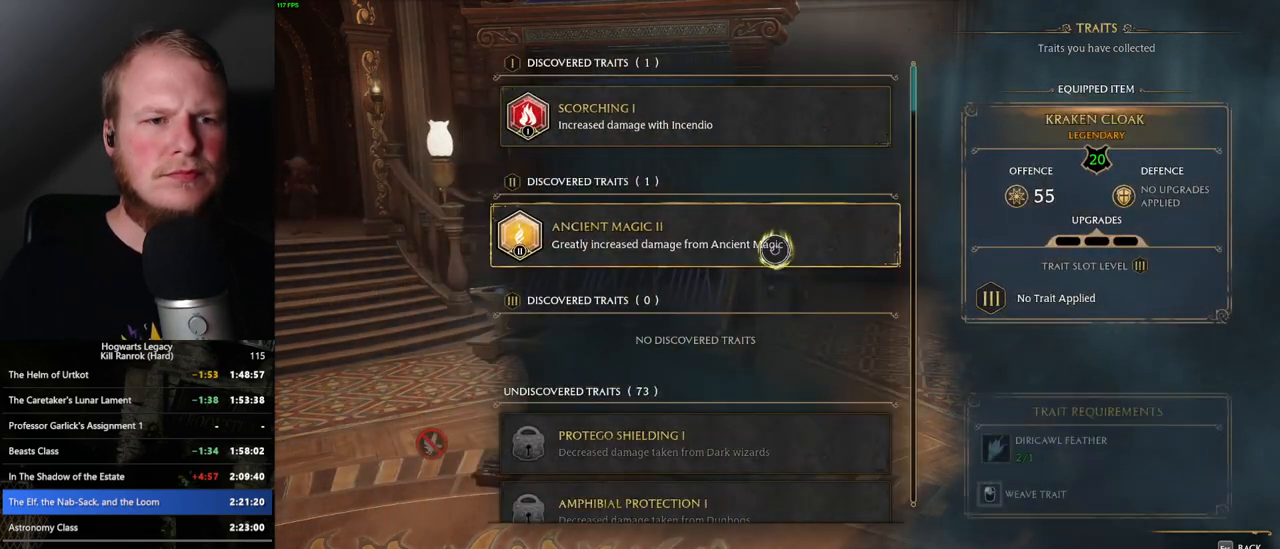
{"keys": [], "mouse": ["left"], "events": [[250, "mouse_left", "down"]]}
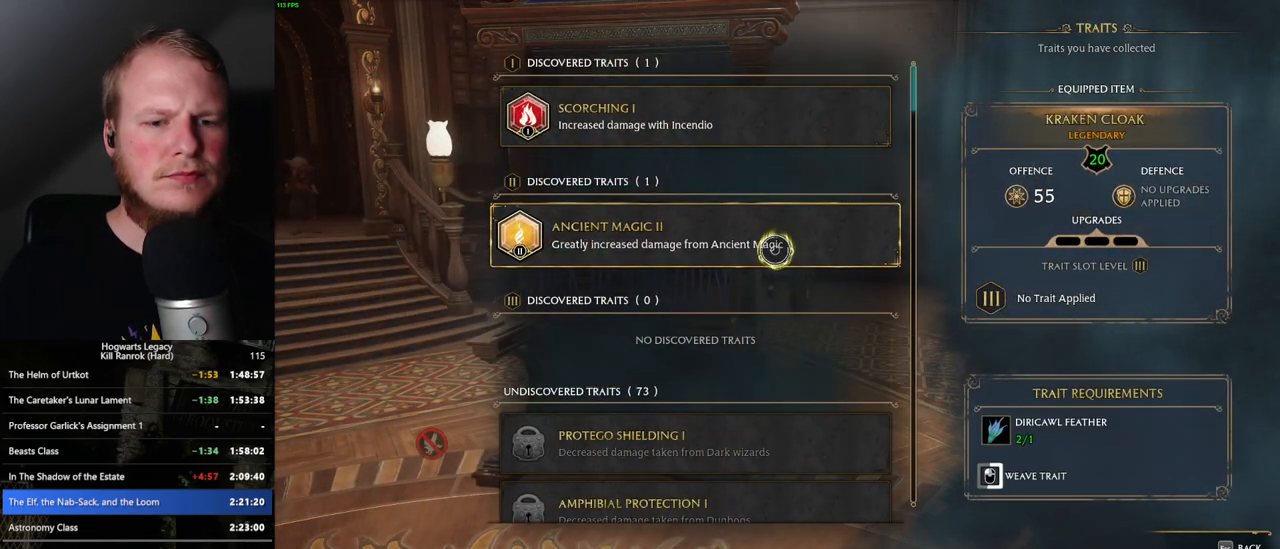
{"keys": [], "mouse": ["left"], "events": []}
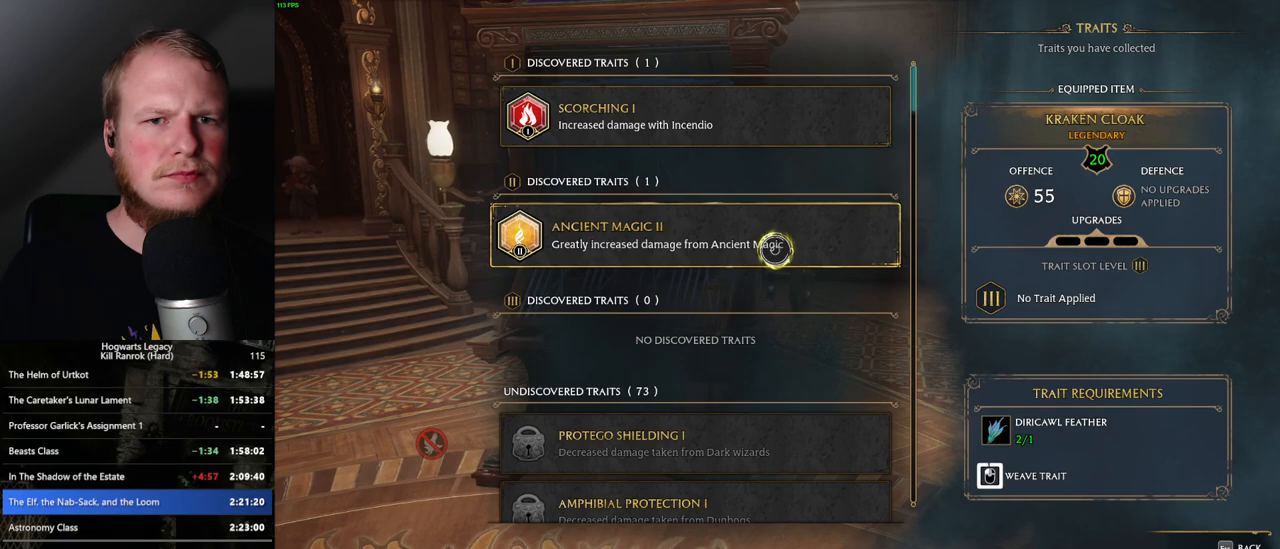
{"keys": ["escape"], "mouse": ["left"], "events": [[500, "escape", "down"]]}
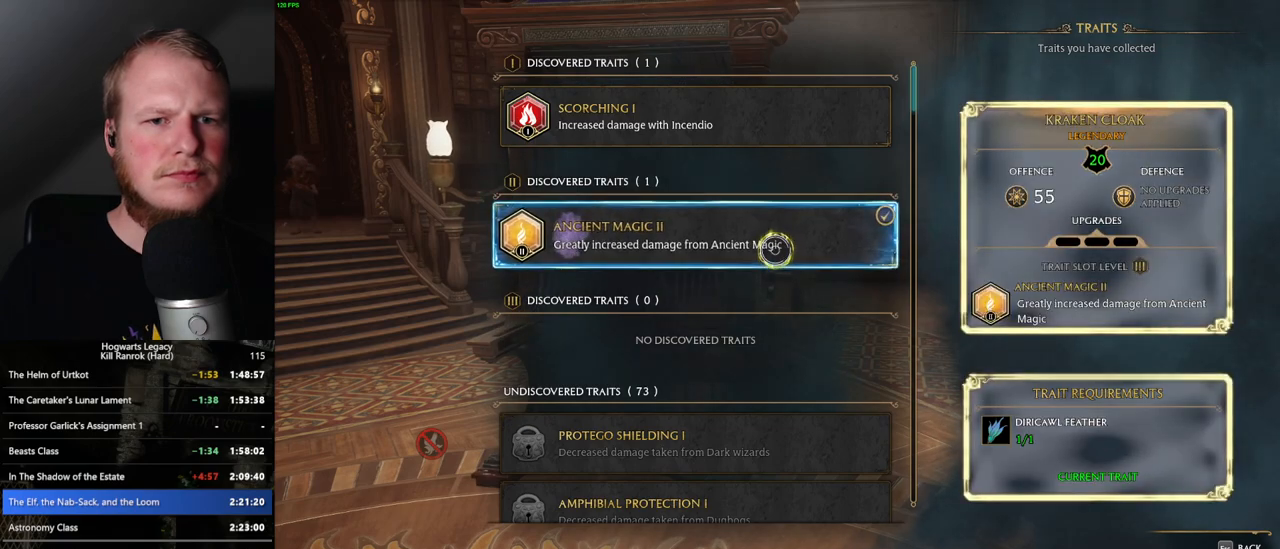
{"keys": [], "mouse": [], "events": [[33, "mouse_left", "up"], [83, "escape", "up"]]}
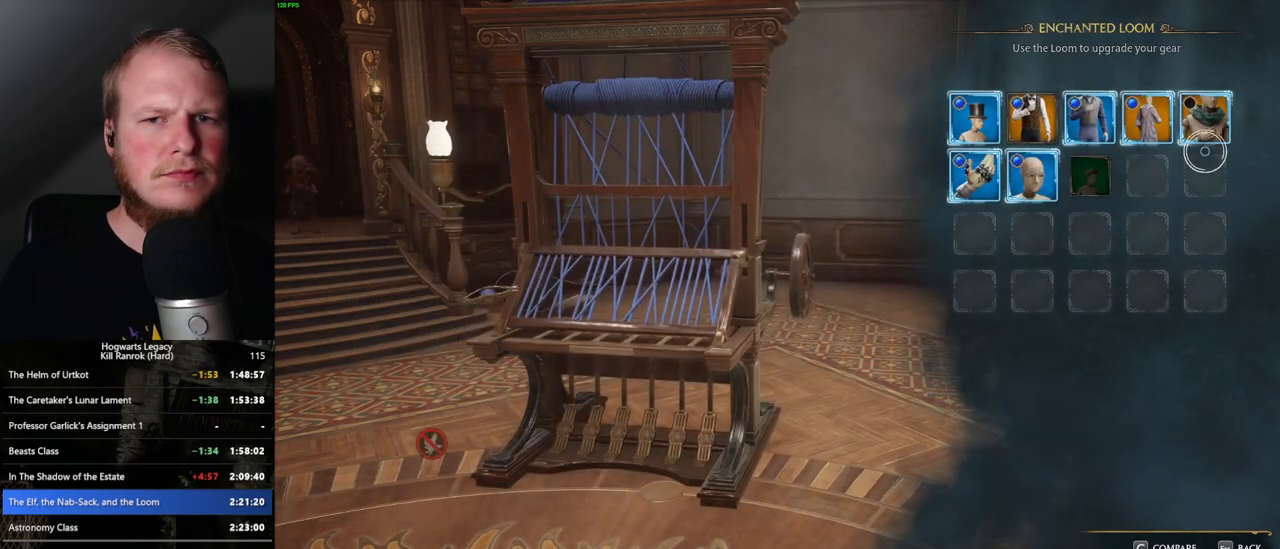
{"keys": [], "mouse": [], "events": [[333, "f", "down"], [400, "f", "up"]]}
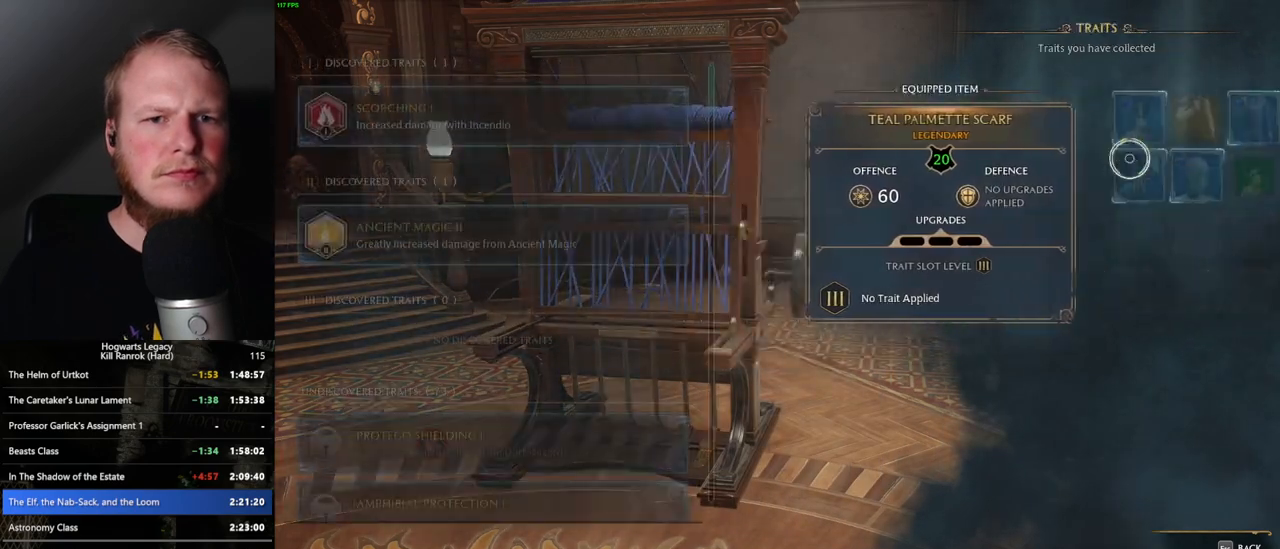
{"keys": [], "mouse": [], "events": []}
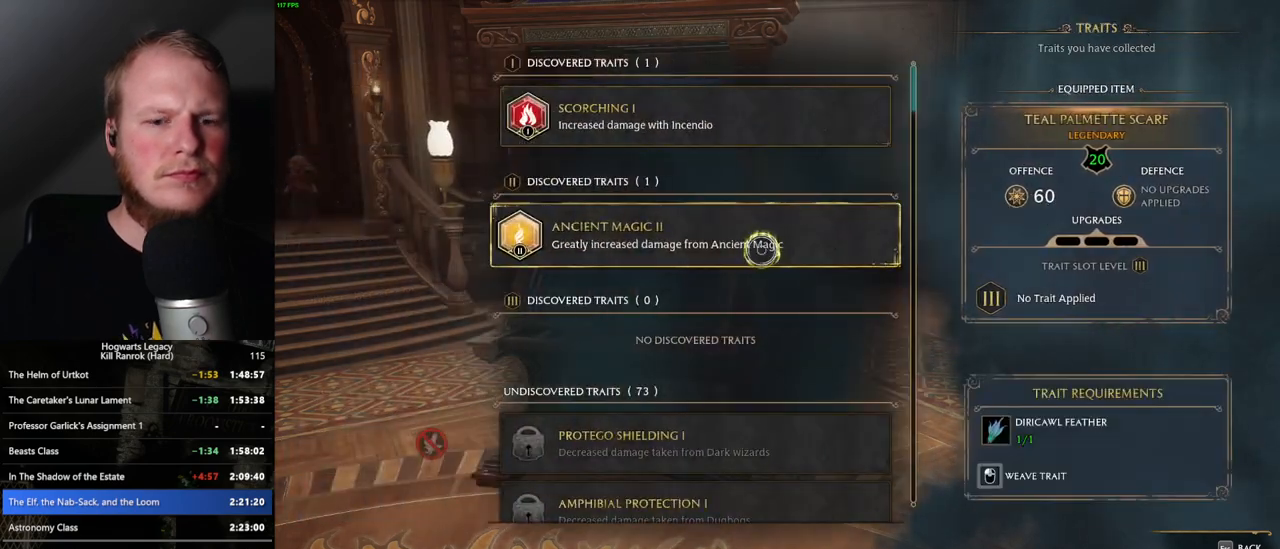
{"keys": [], "mouse": ["left"], "events": [[83, "mouse_left", "down"]]}